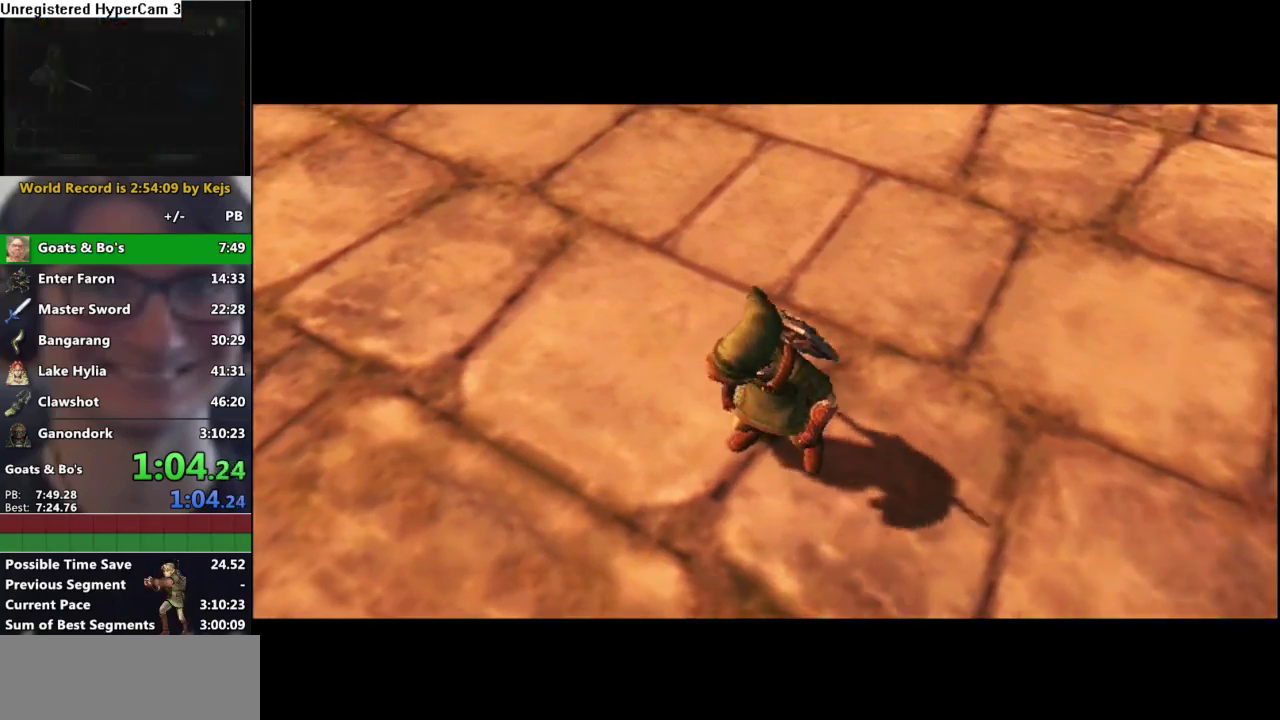
Gameplay with a controller (Nintendo layout); each line is a JSON object with the inputs held at the frame after it. "events" lists button and stick changes between this image and that frame as [ms after this image, input, new state], when the widget could be followed in between. Not read: L3 R3.
{"buttons": [], "left_stick": "right", "right_stick": "center", "events": [[317, "left_stick", "right"]]}
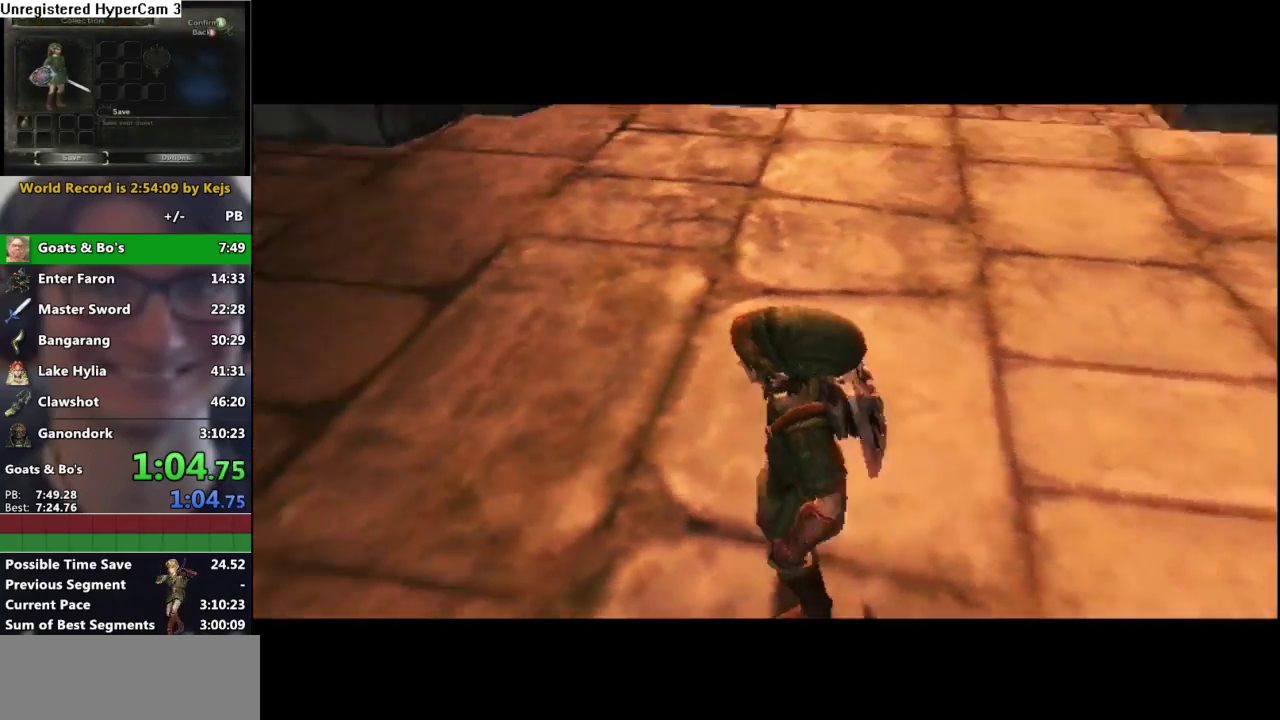
{"buttons": [], "left_stick": "right", "right_stick": "center", "events": []}
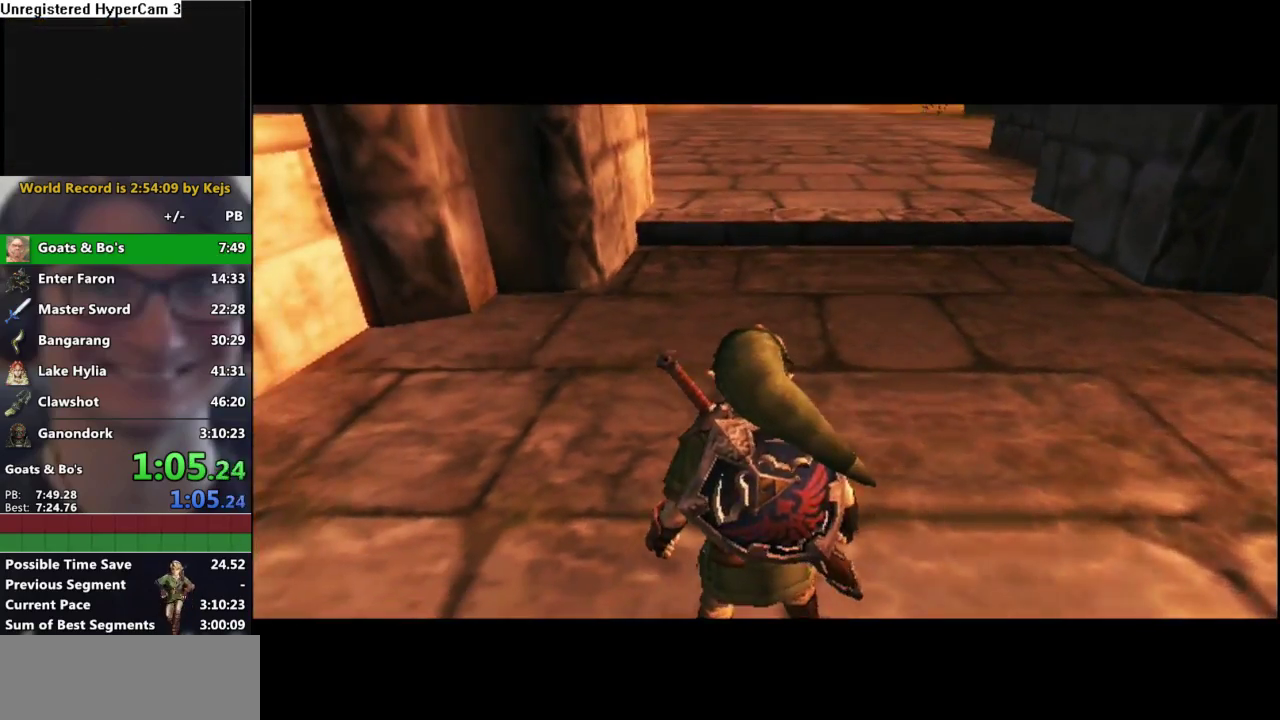
{"buttons": [], "left_stick": "up-right", "right_stick": "center", "events": [[50, "A", "down"], [117, "A", "up"], [167, "left_stick", "up-right"], [200, "right_stick", "left"], [433, "right_stick", "center"]]}
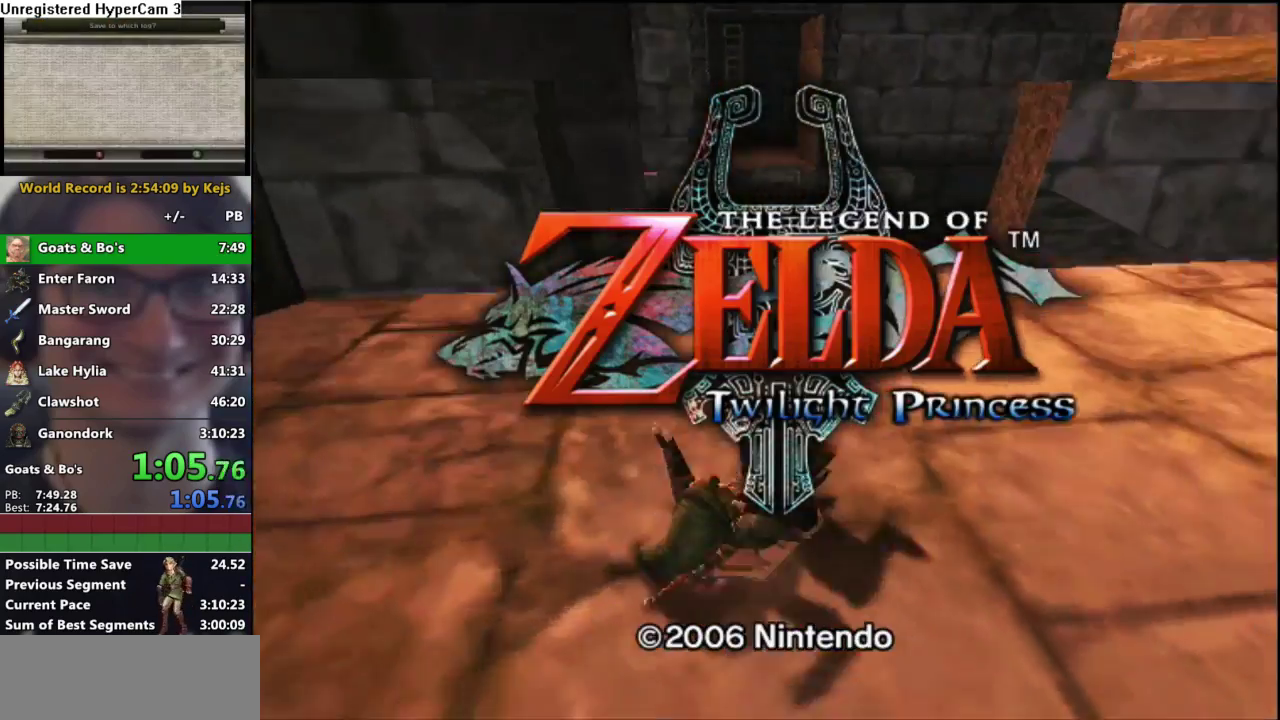
{"buttons": [], "left_stick": "up", "right_stick": "center", "events": [[283, "A", "down"], [317, "left_stick", "up"], [367, "A", "up"]]}
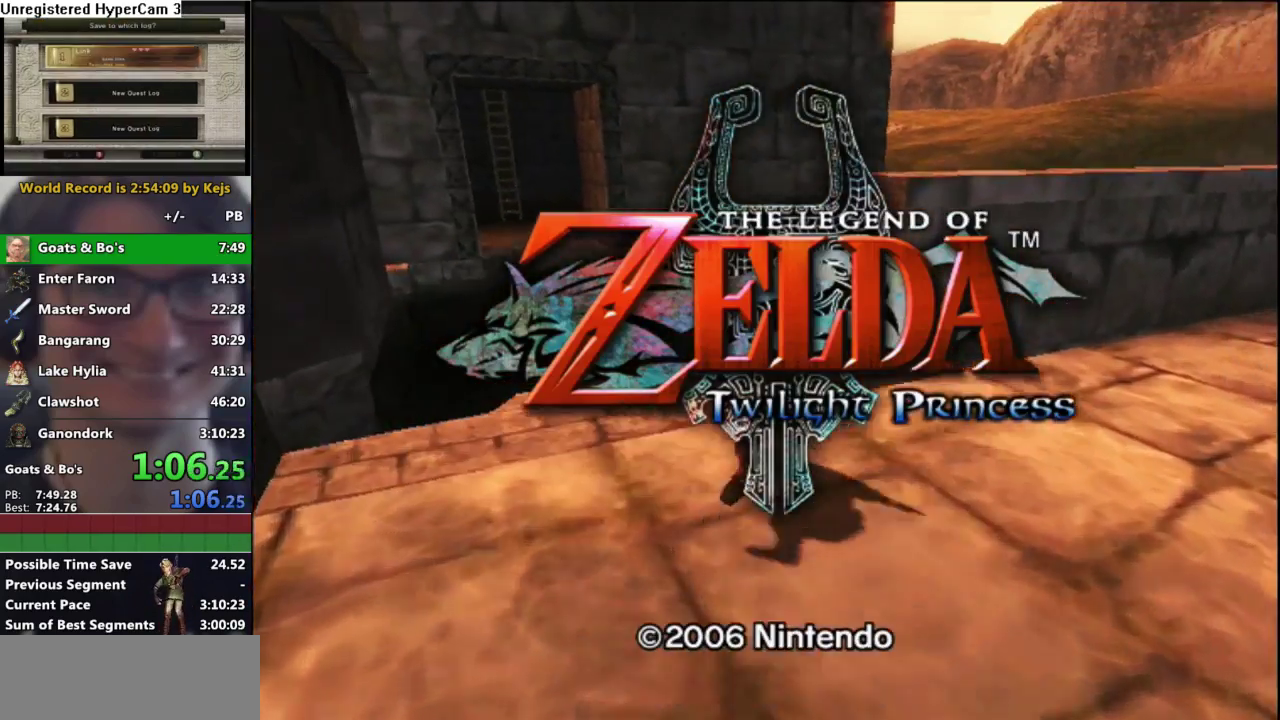
{"buttons": [], "left_stick": "up", "right_stick": "left", "events": [[50, "left_stick", "up-right"], [100, "right_stick", "left"], [150, "left_stick", "up"]]}
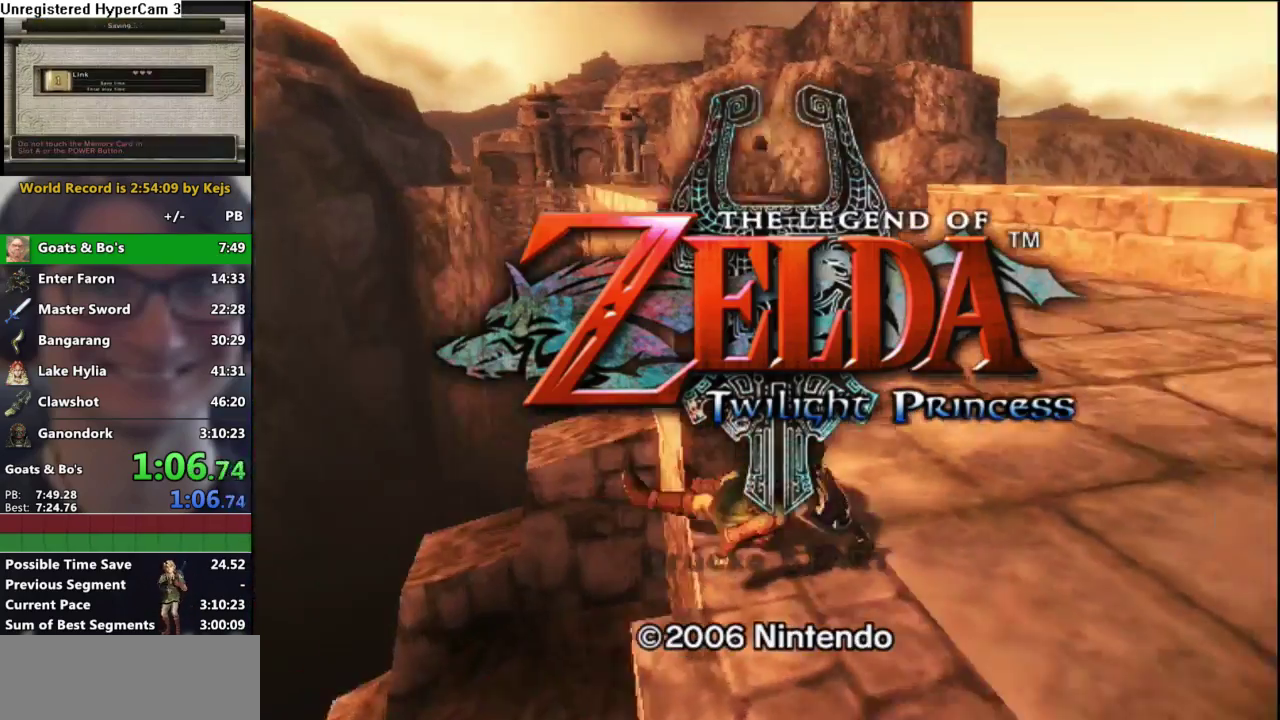
{"buttons": [], "left_stick": "left", "right_stick": "right", "events": [[67, "left_stick", "up-left"], [167, "left_stick", "down-left"], [167, "right_stick", "center"], [233, "left_stick", "down"], [350, "left_stick", "center"], [350, "right_stick", "right"], [500, "left_stick", "left"]]}
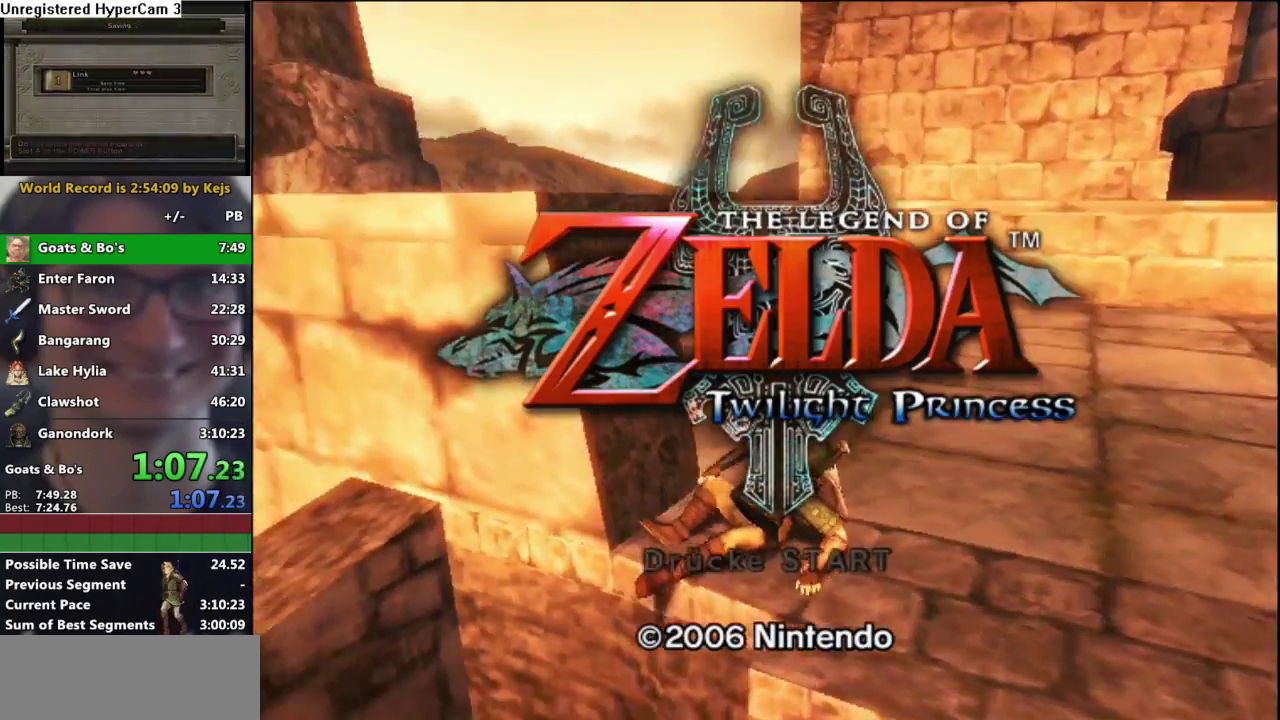
{"buttons": [], "left_stick": "up-left", "right_stick": "center", "events": [[150, "right_stick", "center"], [367, "left_stick", "up-left"]]}
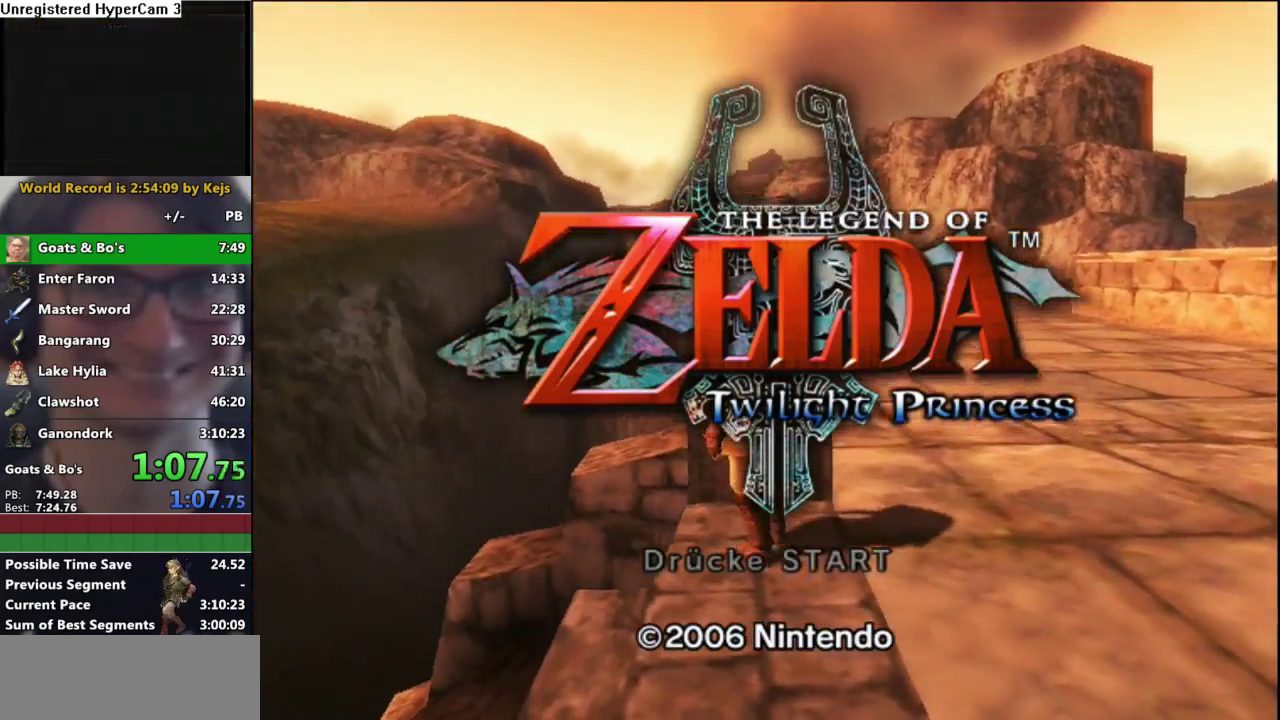
{"buttons": [], "left_stick": "up", "right_stick": "center", "events": [[283, "left_stick", "up"]]}
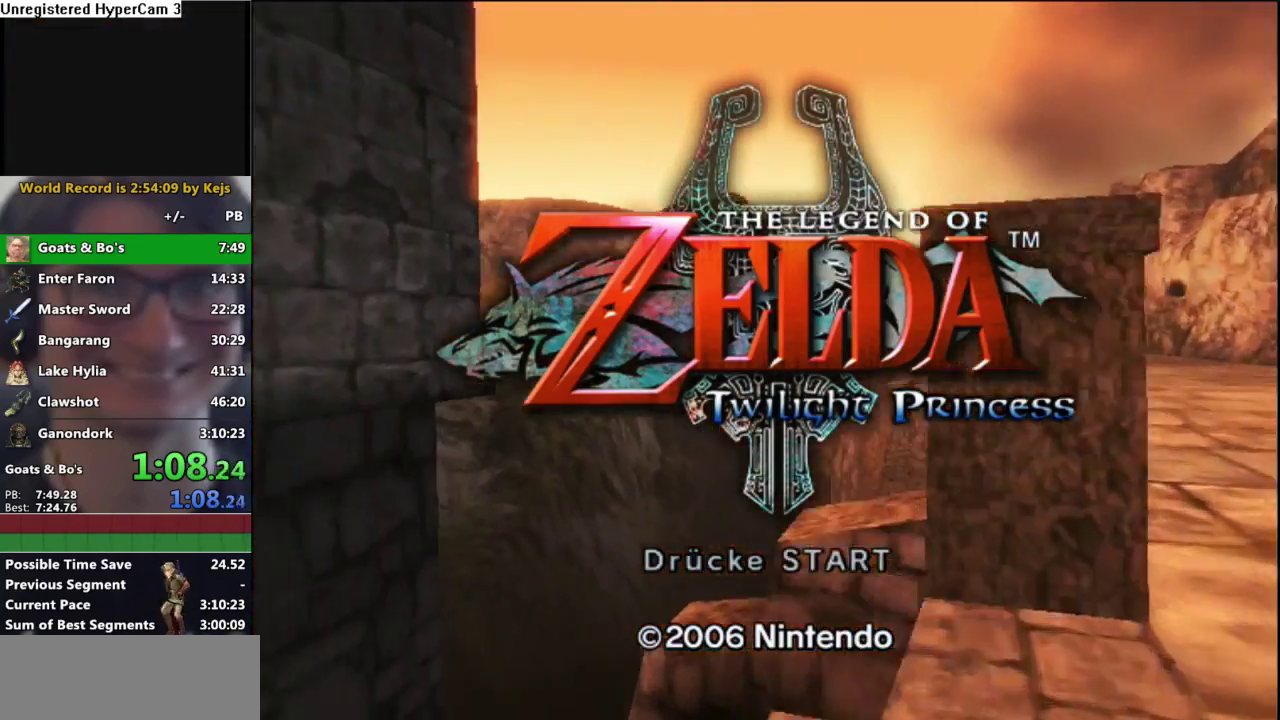
{"buttons": [], "left_stick": "up", "right_stick": "left", "events": [[17, "right_stick", "left"]]}
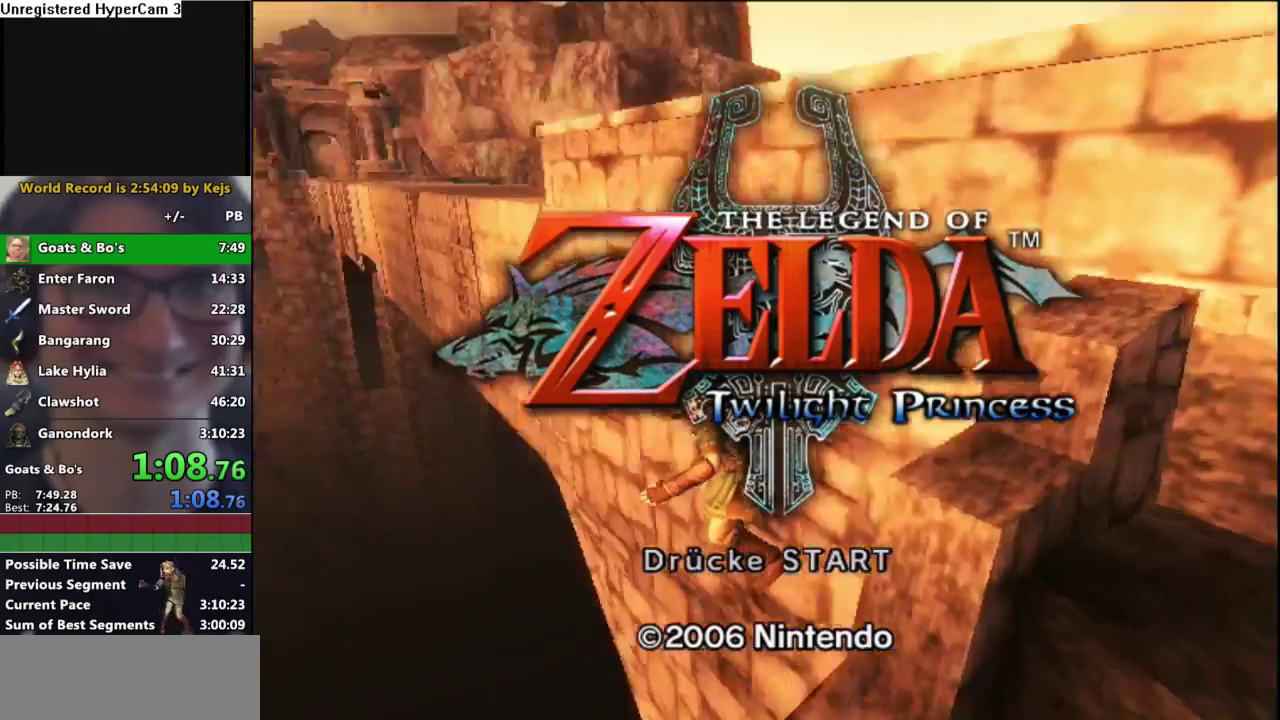
{"buttons": [], "left_stick": "center", "right_stick": "left", "events": [[250, "left_stick", "center"]]}
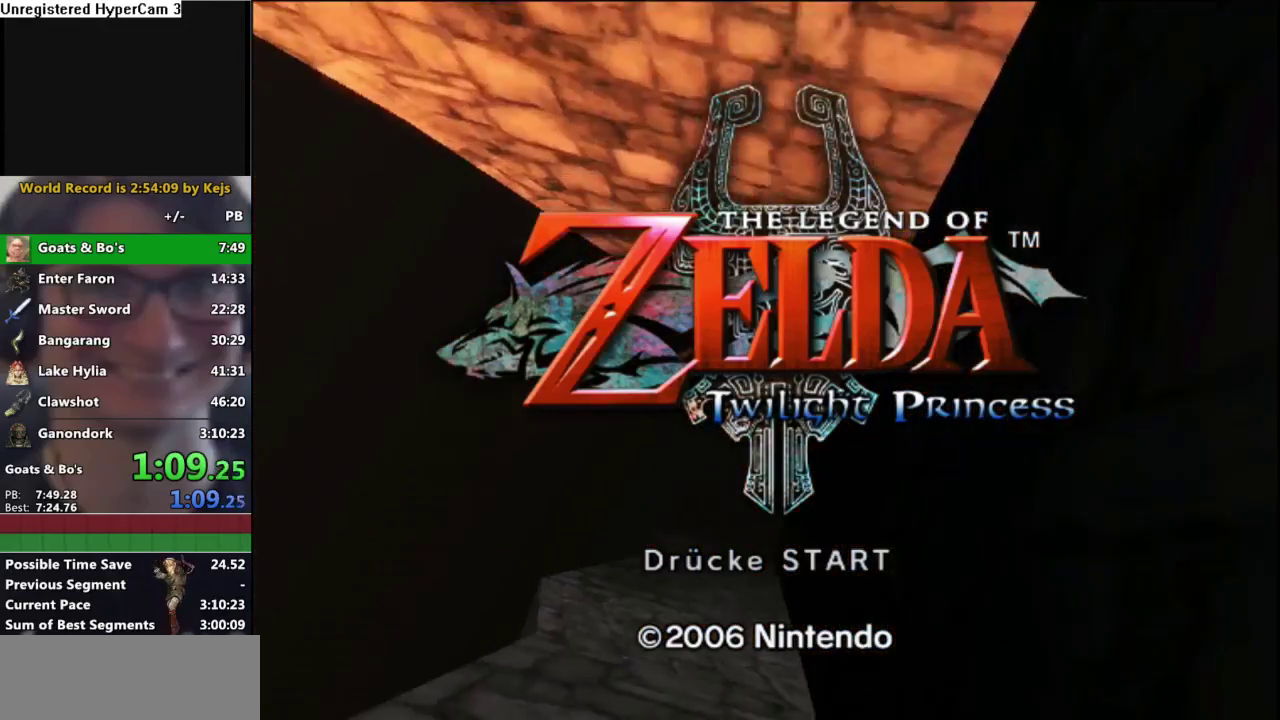
{"buttons": [], "left_stick": "center", "right_stick": "center", "events": [[367, "right_stick", "center"]]}
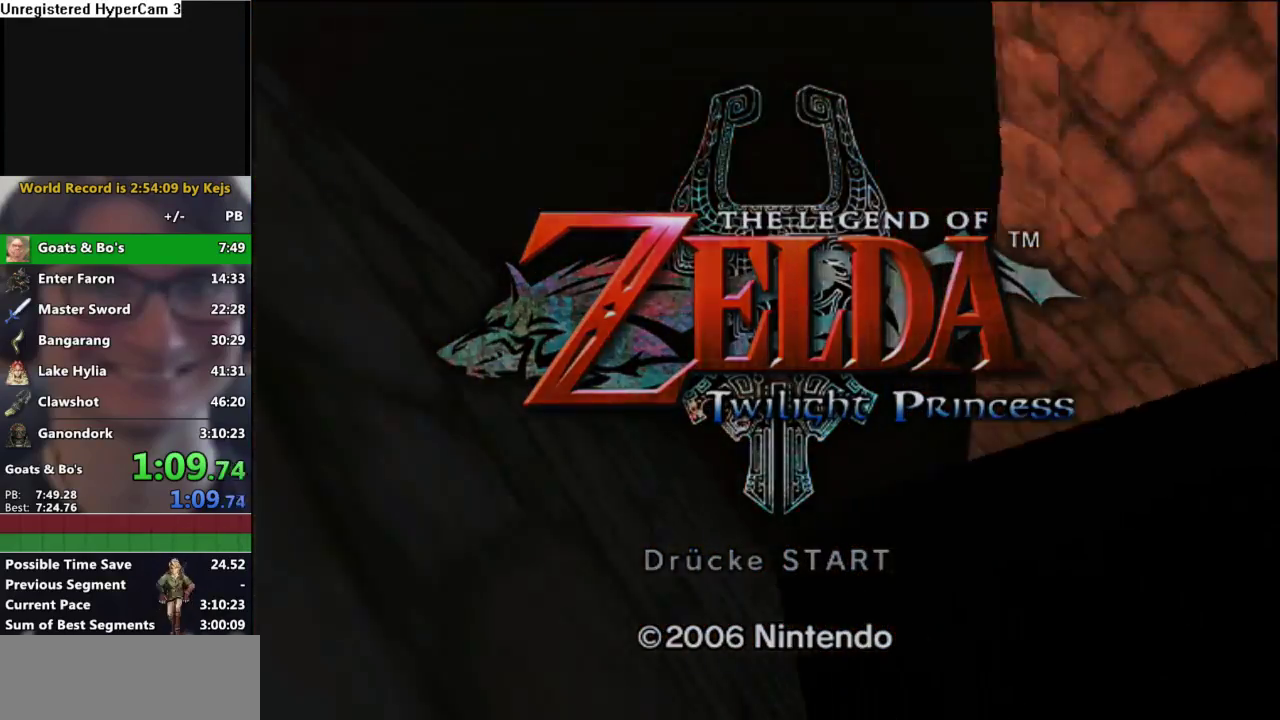
{"buttons": [], "left_stick": "center", "right_stick": "center", "events": [[83, "A", "down"], [167, "A", "up"]]}
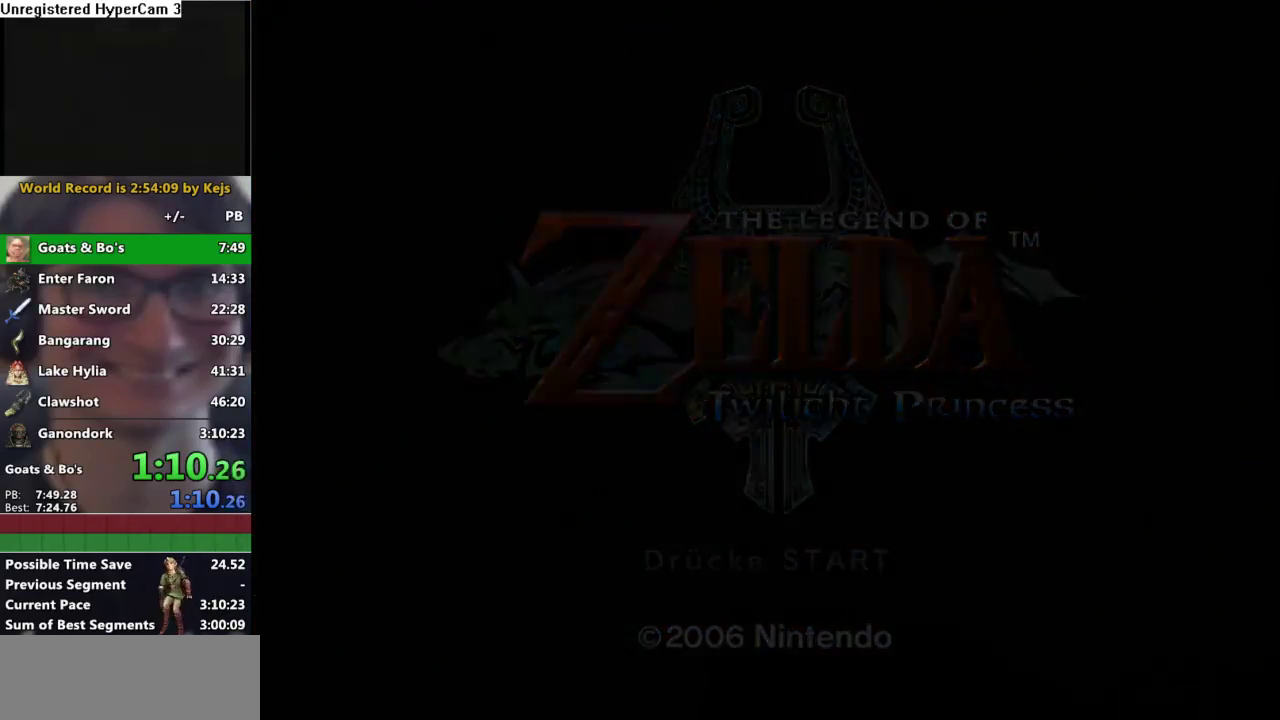
{"buttons": [], "left_stick": "center", "right_stick": "center", "events": []}
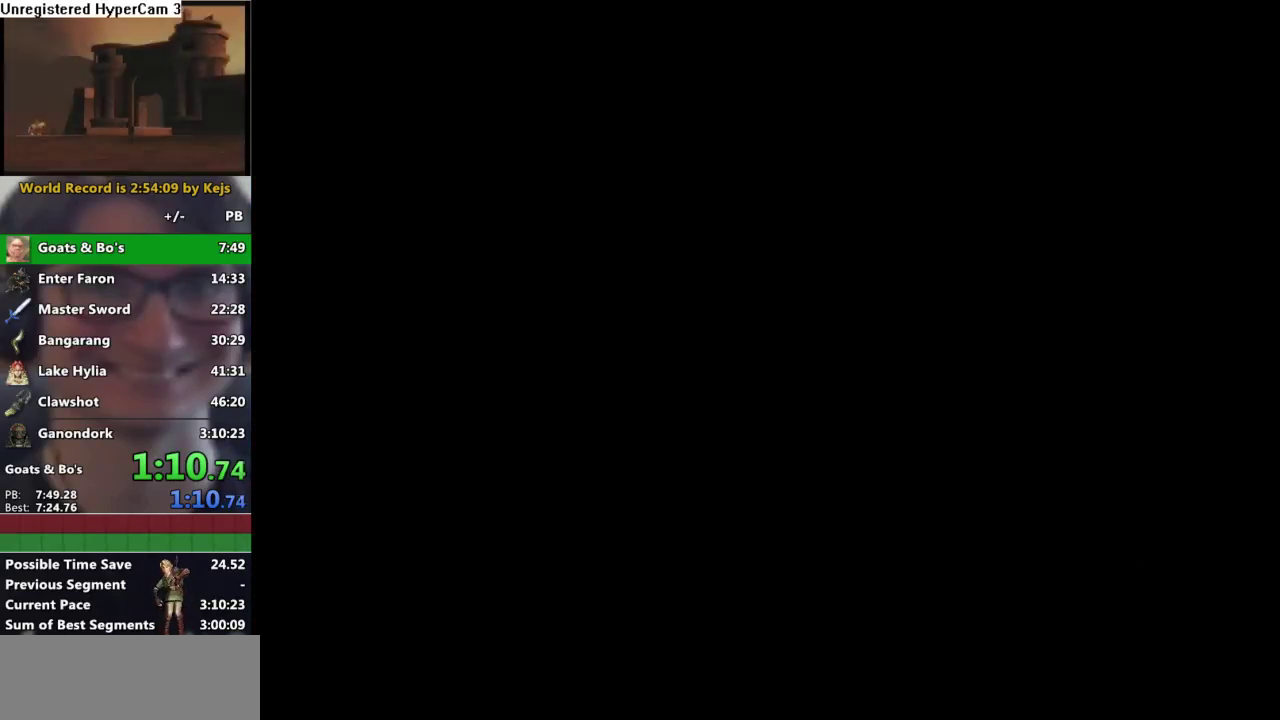
{"buttons": [], "left_stick": "center", "right_stick": "center", "events": []}
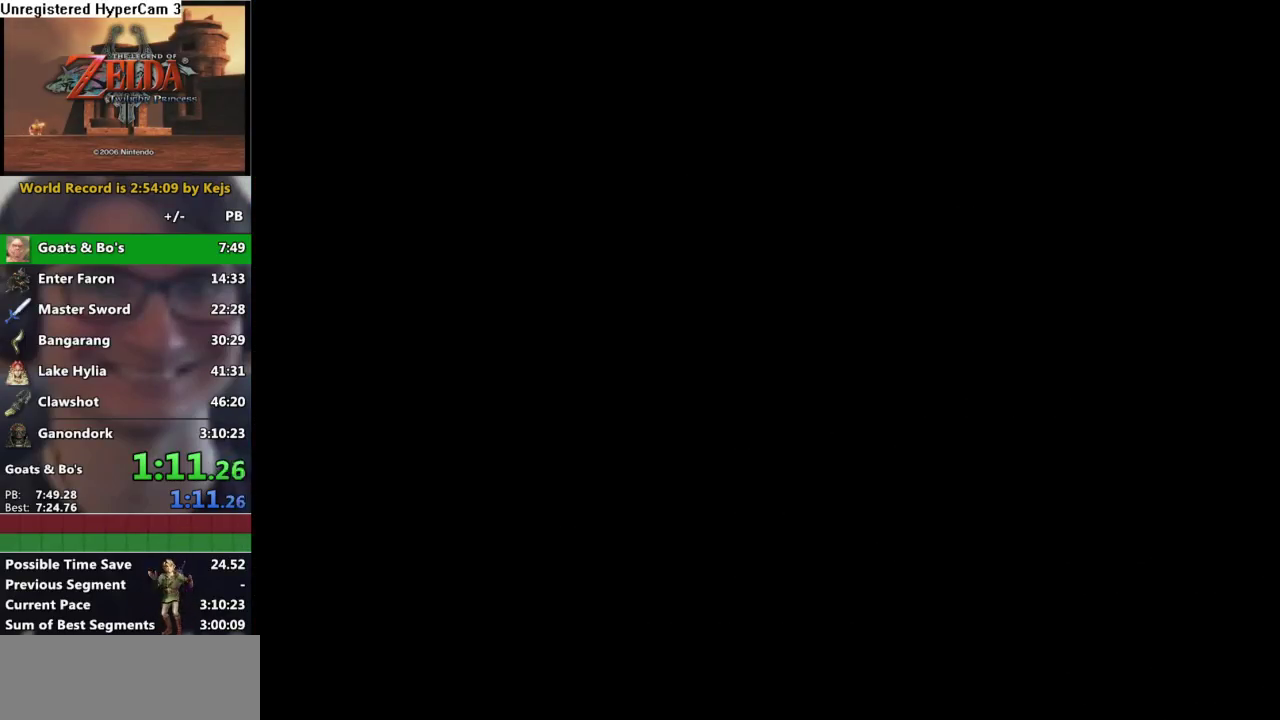
{"buttons": [], "left_stick": "center", "right_stick": "center", "events": []}
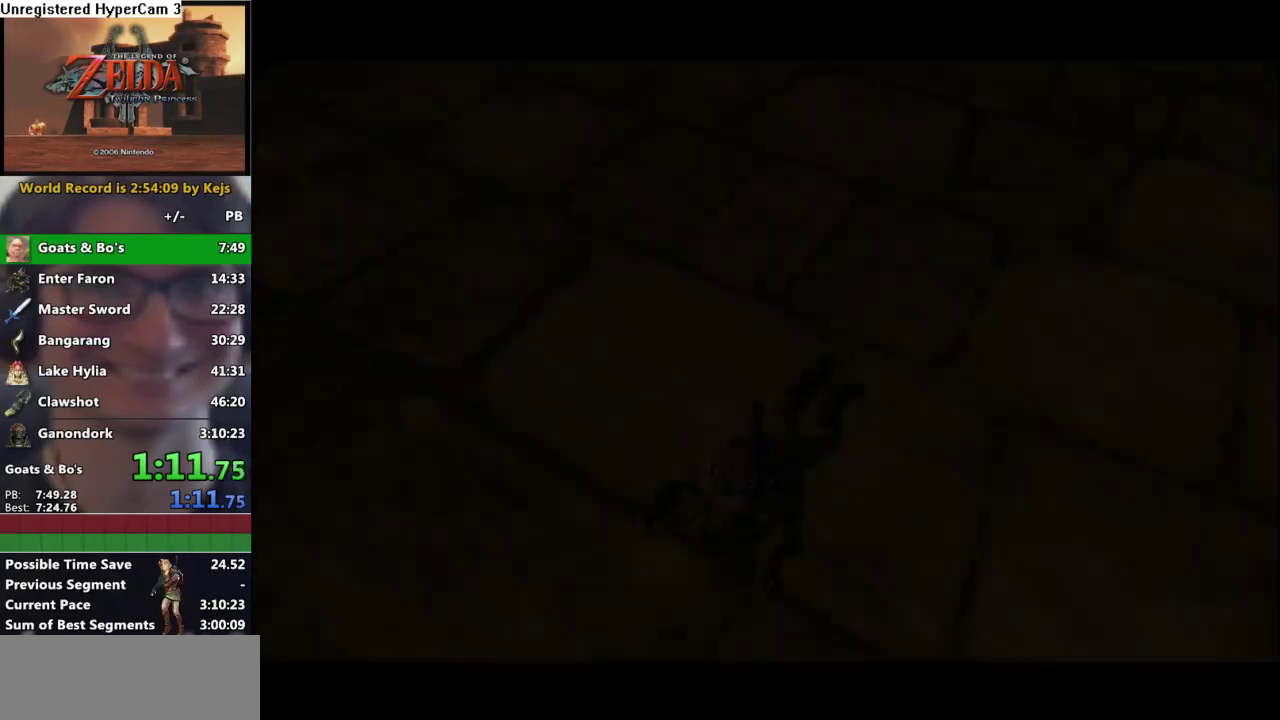
{"buttons": [], "left_stick": "center", "right_stick": "center", "events": []}
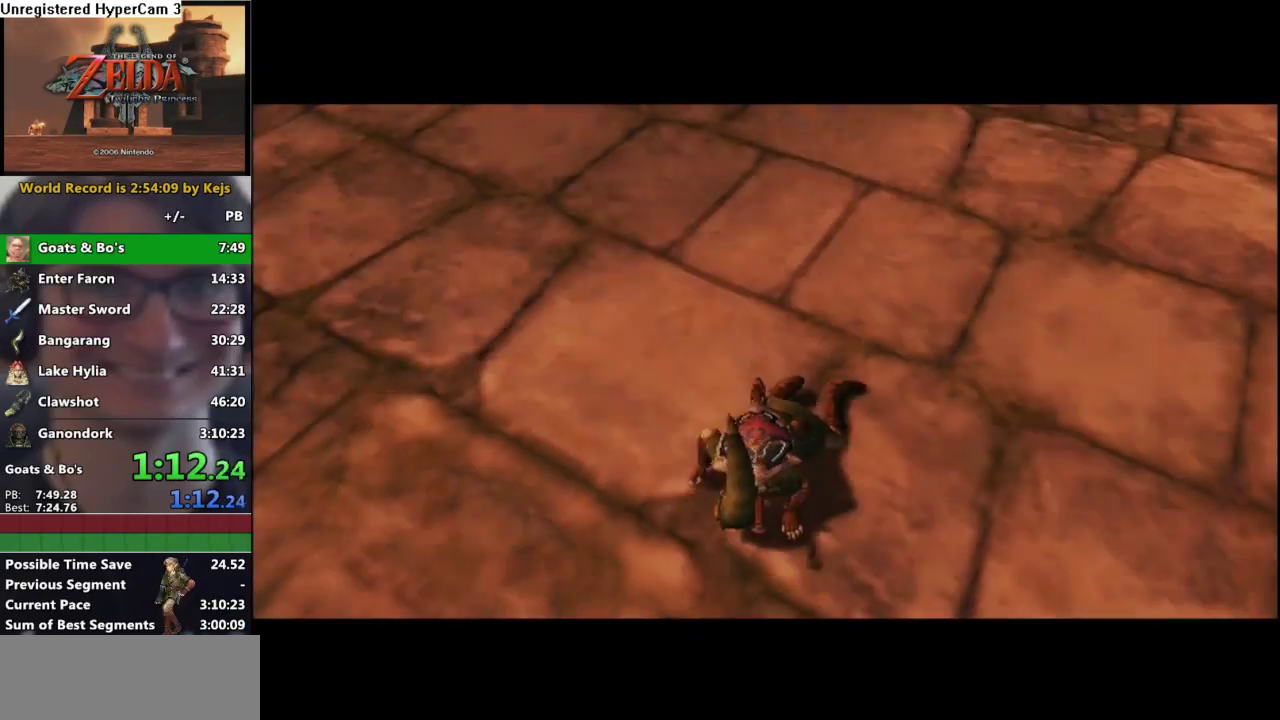
{"buttons": [], "left_stick": "center", "right_stick": "center", "events": []}
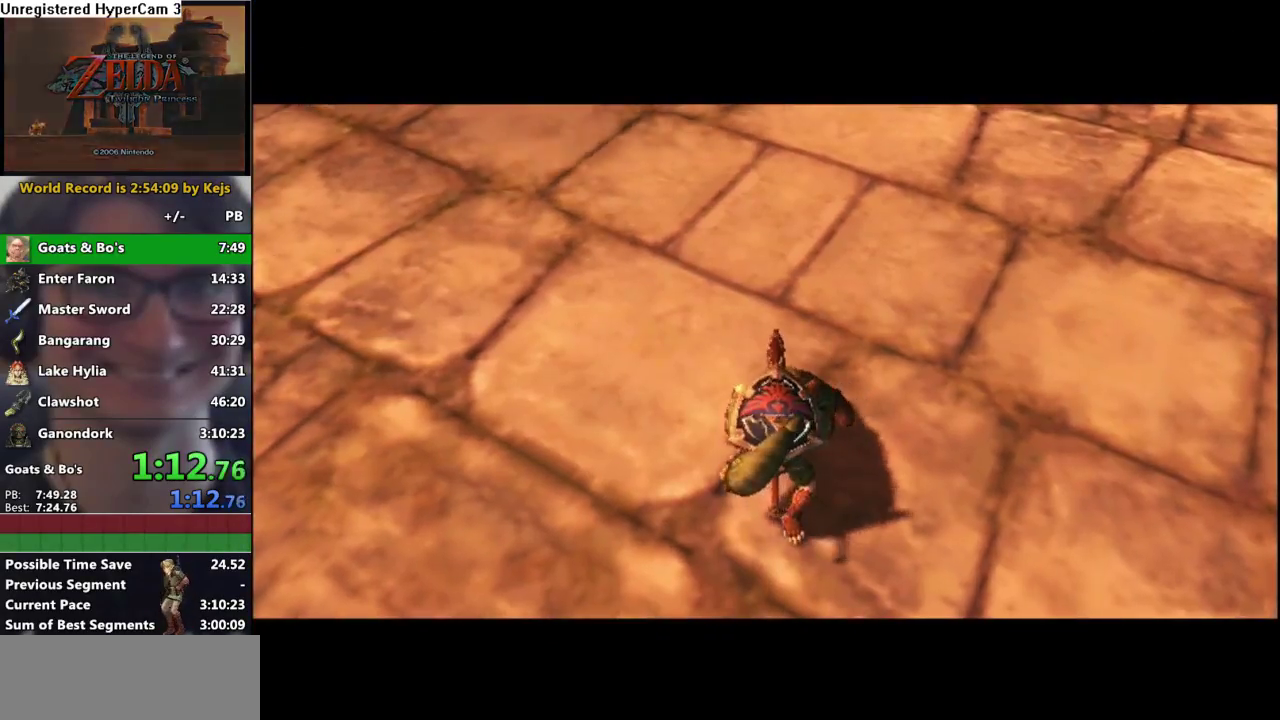
{"buttons": [], "left_stick": "center", "right_stick": "center", "events": []}
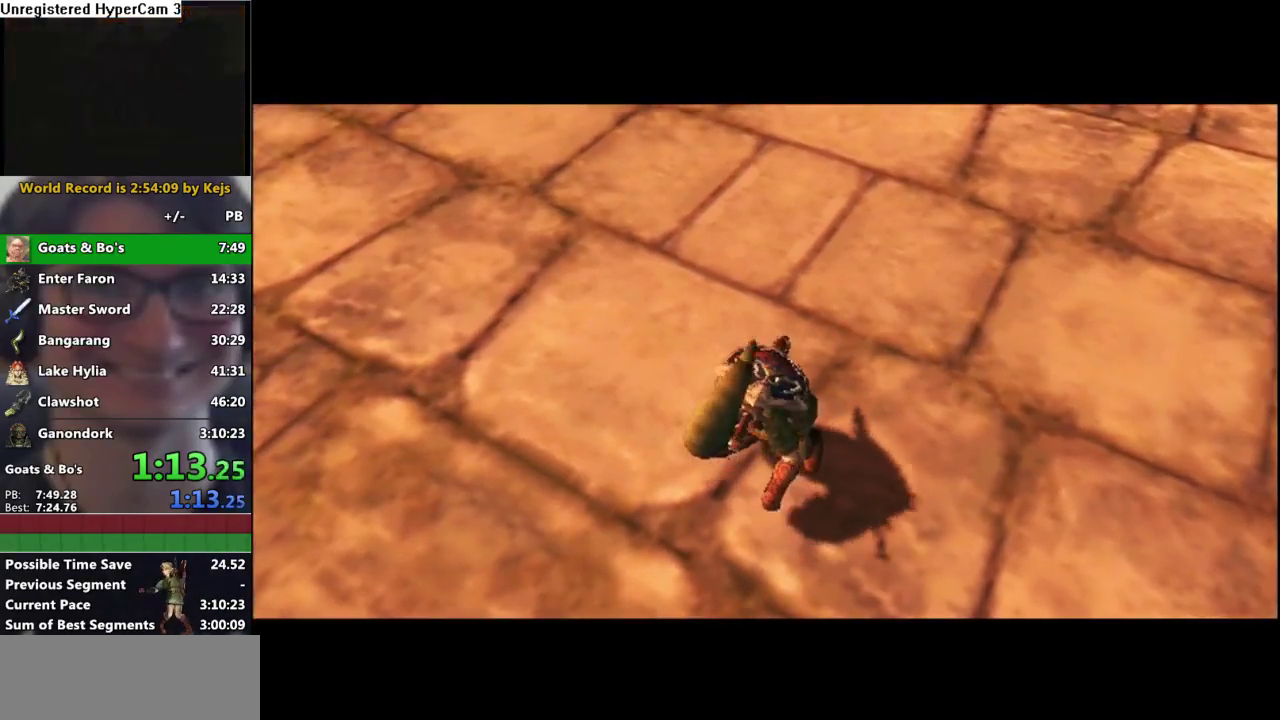
{"buttons": [], "left_stick": "center", "right_stick": "center", "events": []}
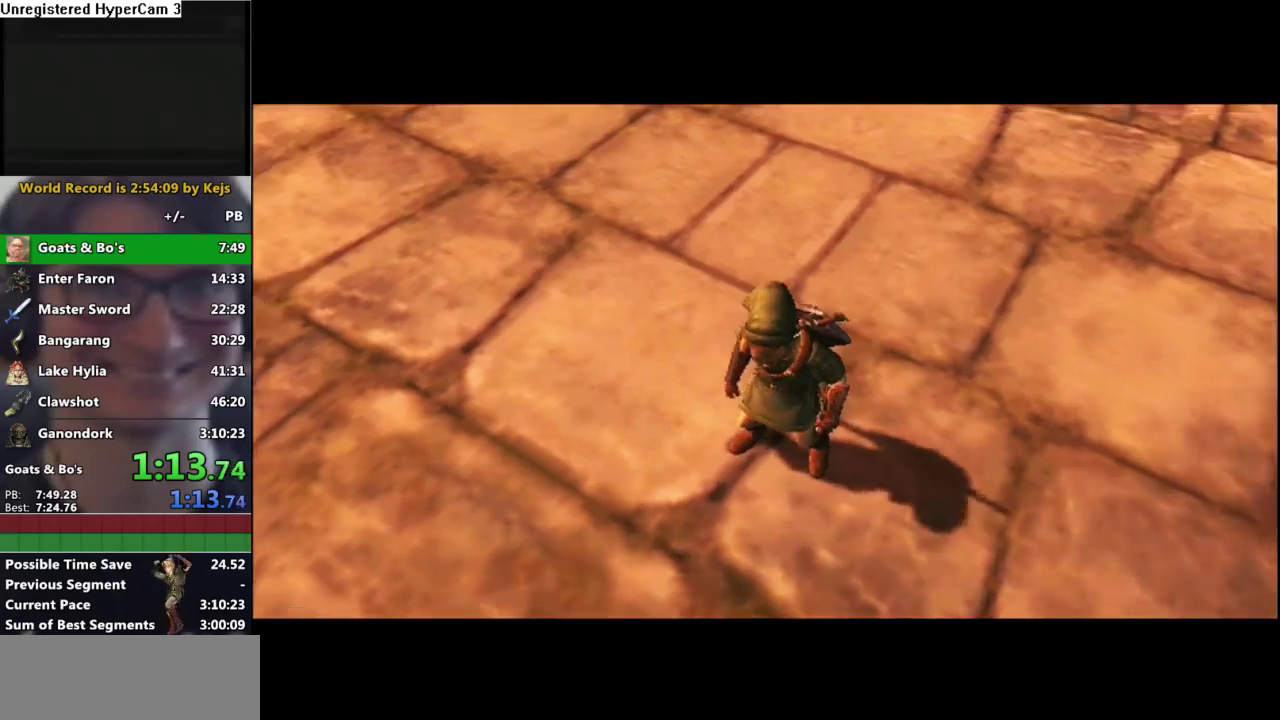
{"buttons": [], "left_stick": "center", "right_stick": "center", "events": []}
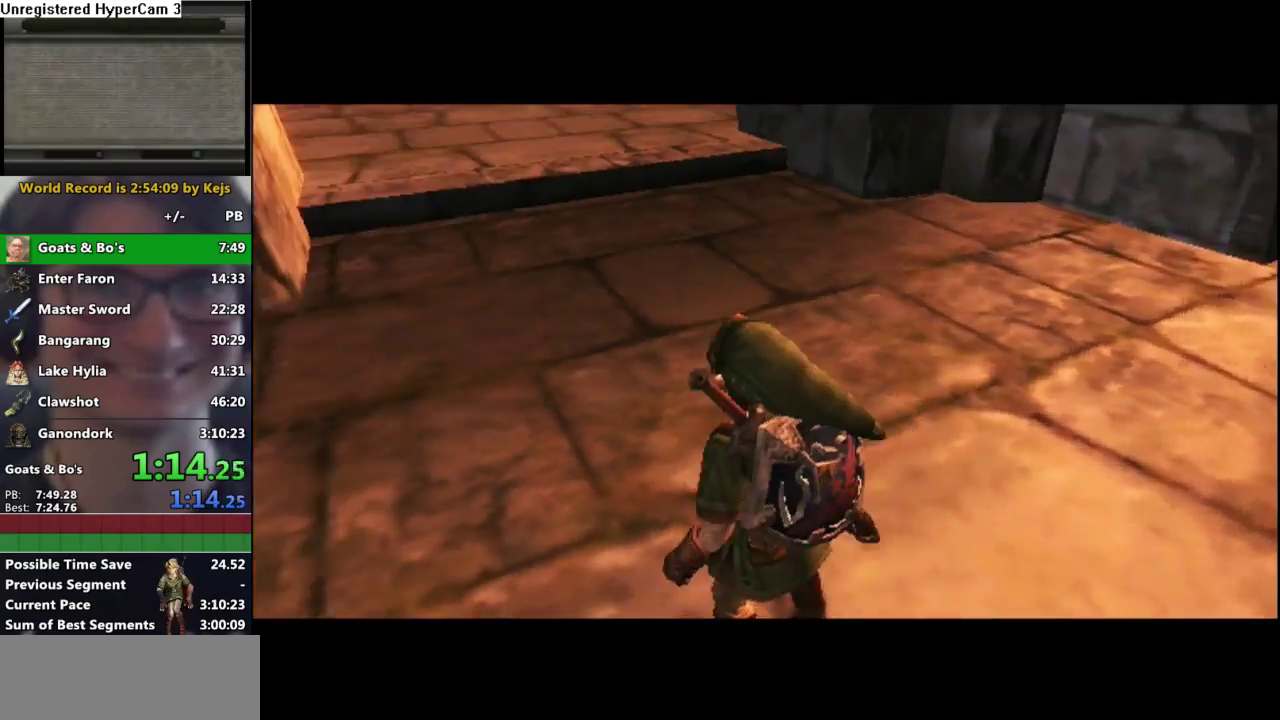
{"buttons": ["START"], "left_stick": "down", "right_stick": "center", "events": [[333, "left_stick", "down"], [500, "START", "down"]]}
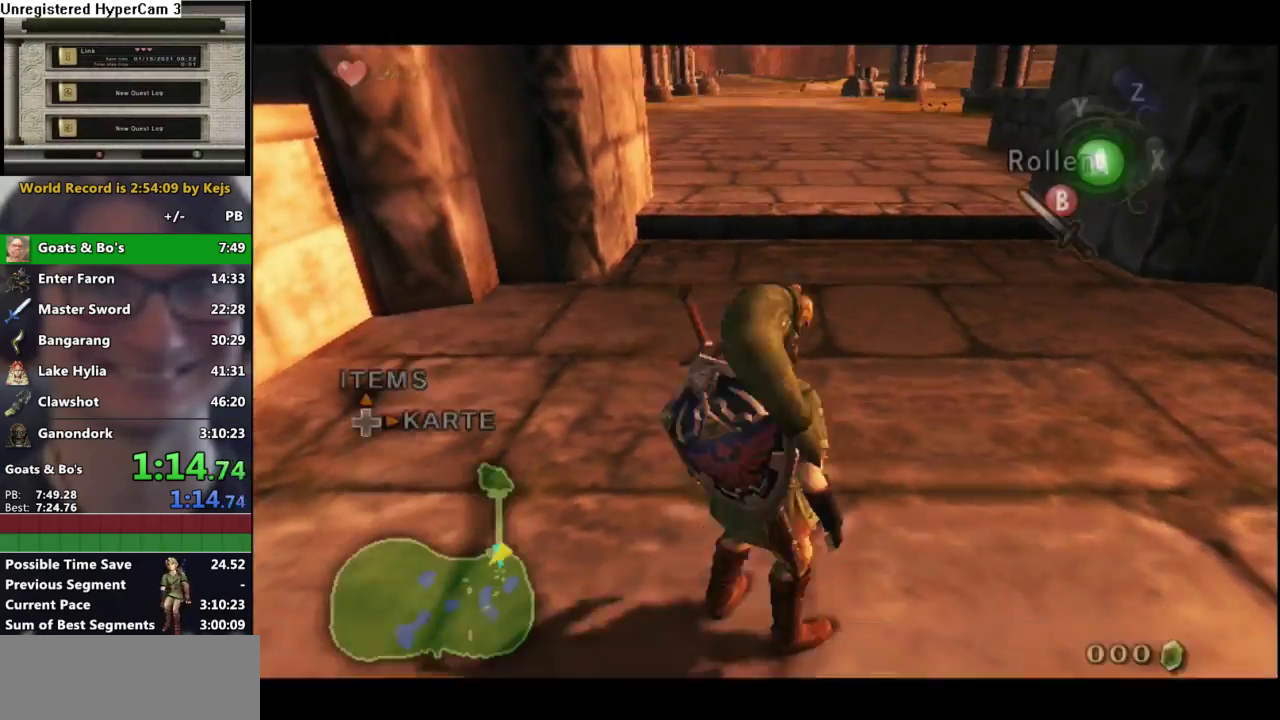
{"buttons": [], "left_stick": "down", "right_stick": "center", "events": [[33, "left_stick", "center"], [100, "START", "up"], [150, "left_stick", "down"]]}
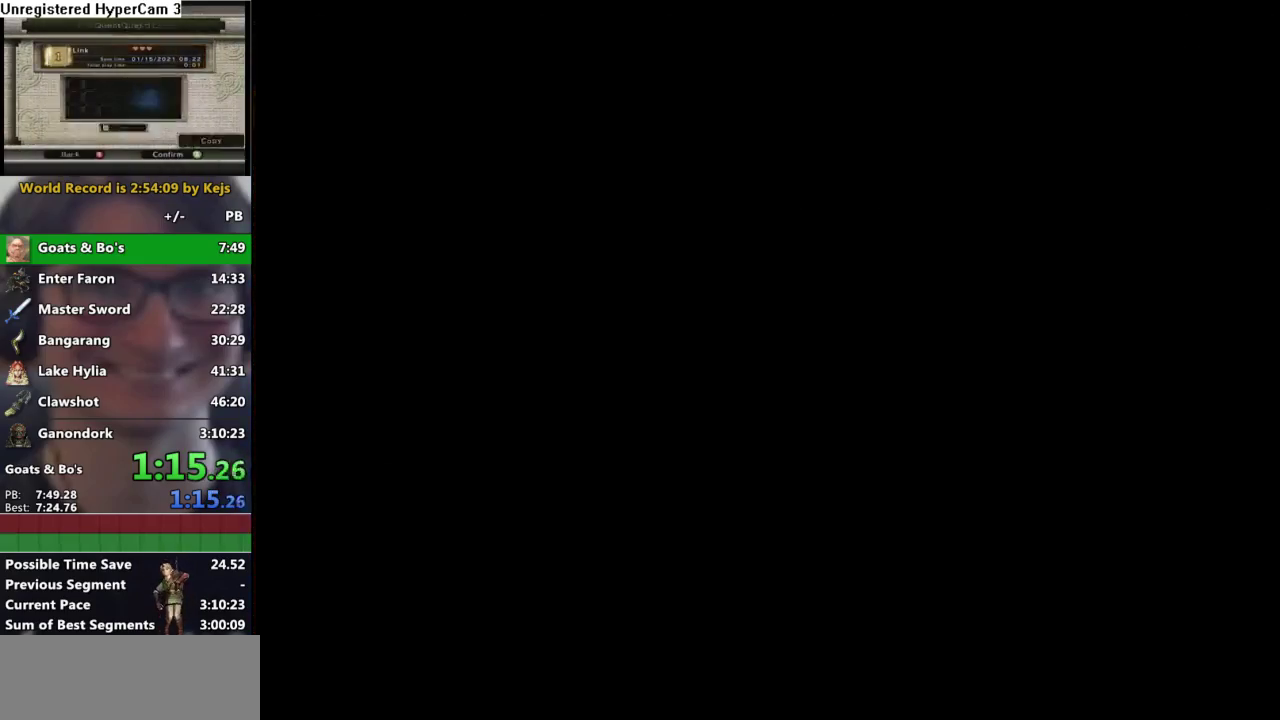
{"buttons": [], "left_stick": "center", "right_stick": "center", "events": [[350, "left_stick", "center"], [400, "A", "down"], [500, "A", "up"]]}
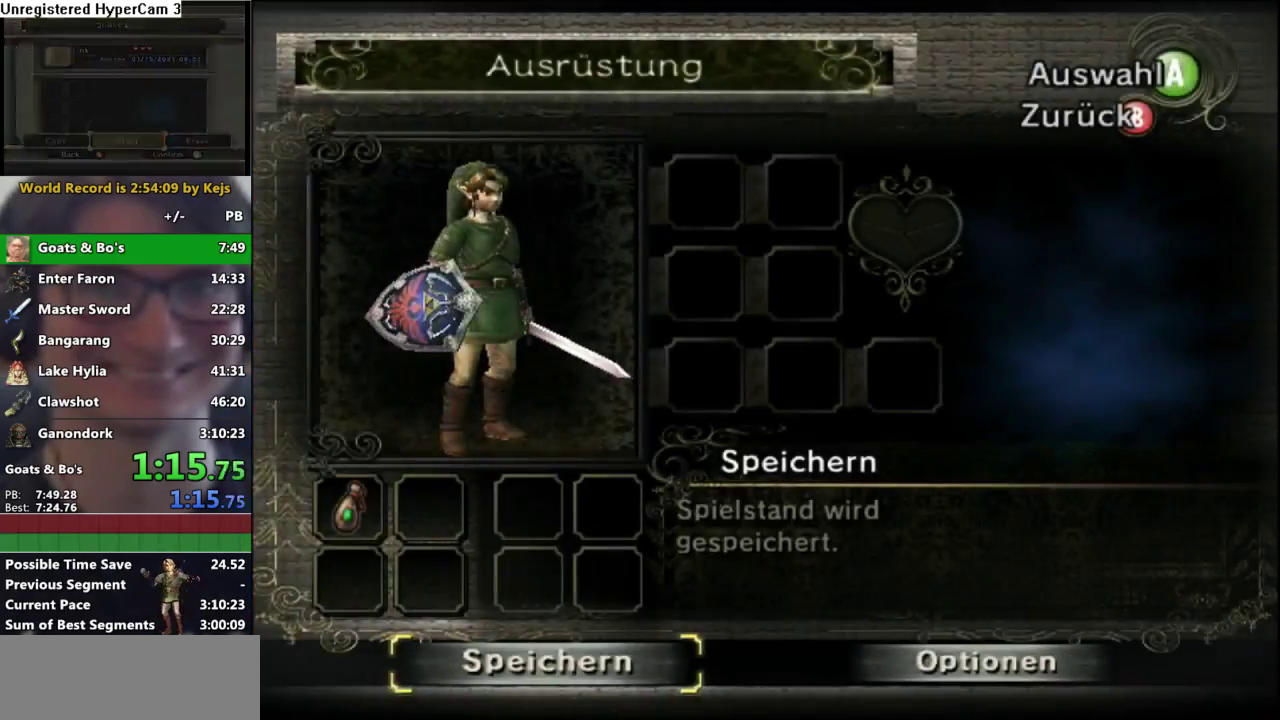
{"buttons": [], "left_stick": "center", "right_stick": "center", "events": [[100, "A", "down"], [167, "A", "up"], [250, "A", "down"], [317, "A", "up"], [383, "A", "down"], [500, "A", "up"]]}
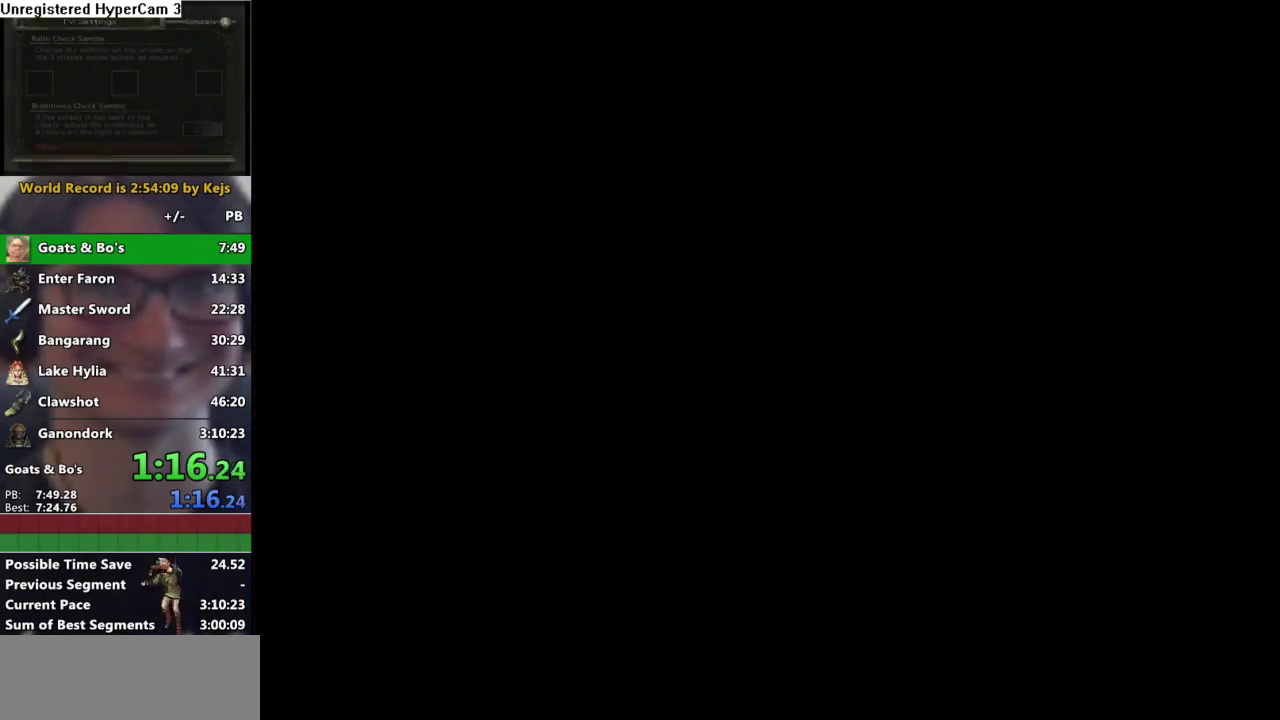
{"buttons": ["A"], "left_stick": "center", "right_stick": "center", "events": [[83, "A", "down"], [167, "A", "up"], [267, "A", "down"], [333, "A", "up"], [433, "A", "down"]]}
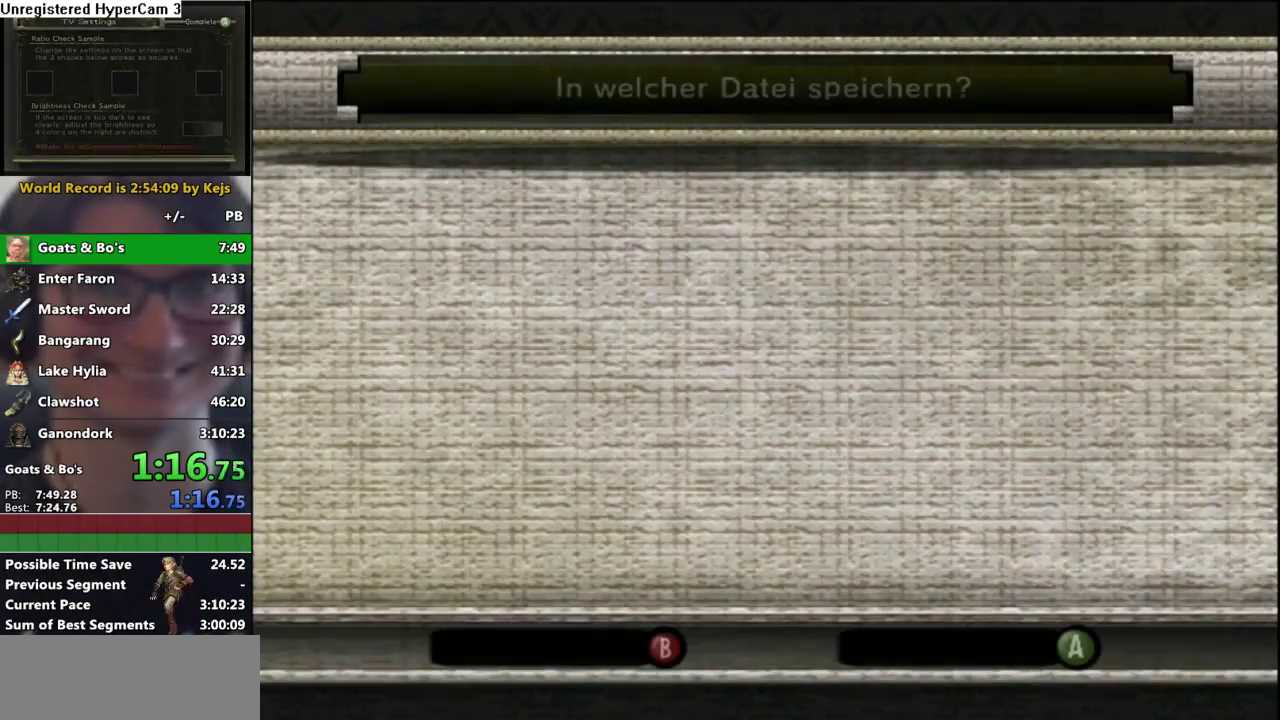
{"buttons": ["A"], "left_stick": "center", "right_stick": "center", "events": [[33, "A", "up"], [117, "A", "down"], [183, "A", "up"], [300, "A", "down"], [367, "A", "up"], [433, "A", "down"]]}